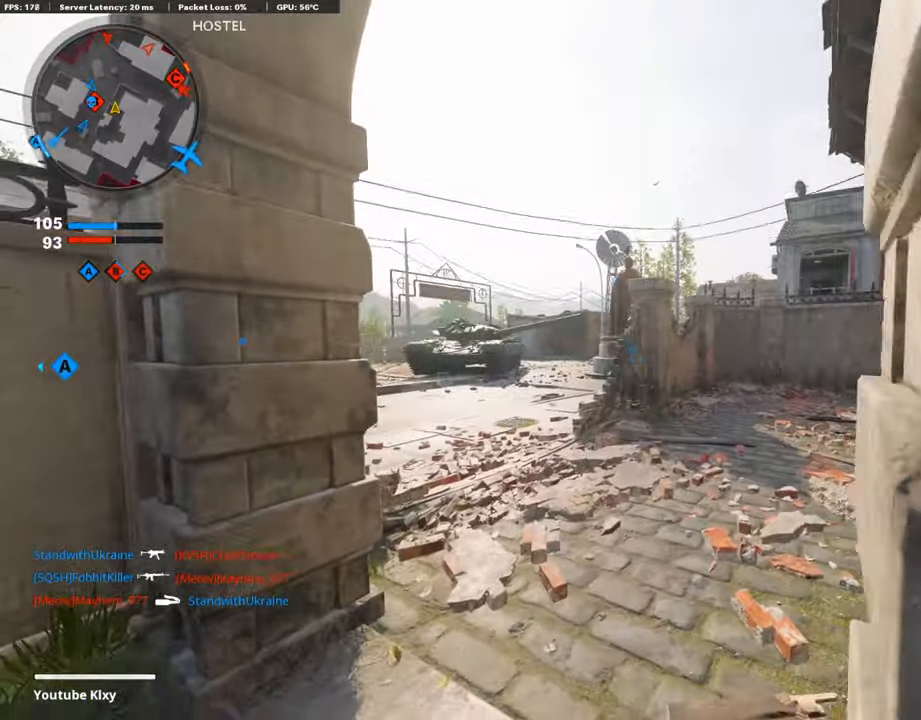
Gameplay with a controller (PlayStation layout); each line is a JSON object with the inputs held at the frame after it. "events" lists button and stick changes between this image and that frame as [ms after this image, input, new state], when the widget could be followed in between.
{"buttons": ["L1"], "left_stick": "right", "right_stick": "center", "events": [[101, "L1", "down"], [202, "left_stick", "left"], [336, "left_stick", "center"], [404, "left_stick", "right"]]}
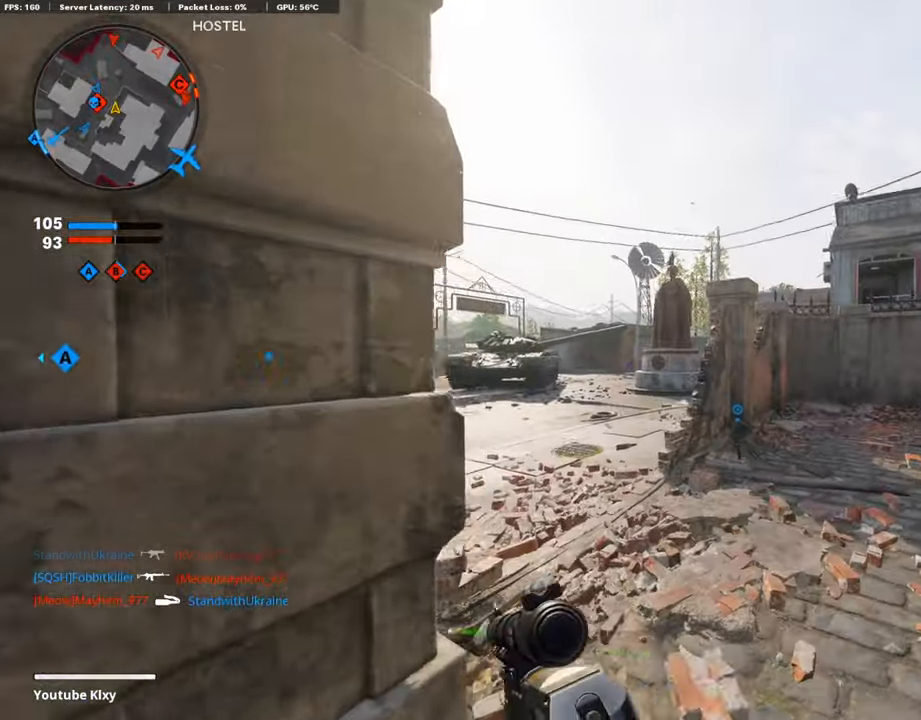
{"buttons": ["L1"], "left_stick": "left", "right_stick": "center", "events": [[218, "left_stick", "left"]]}
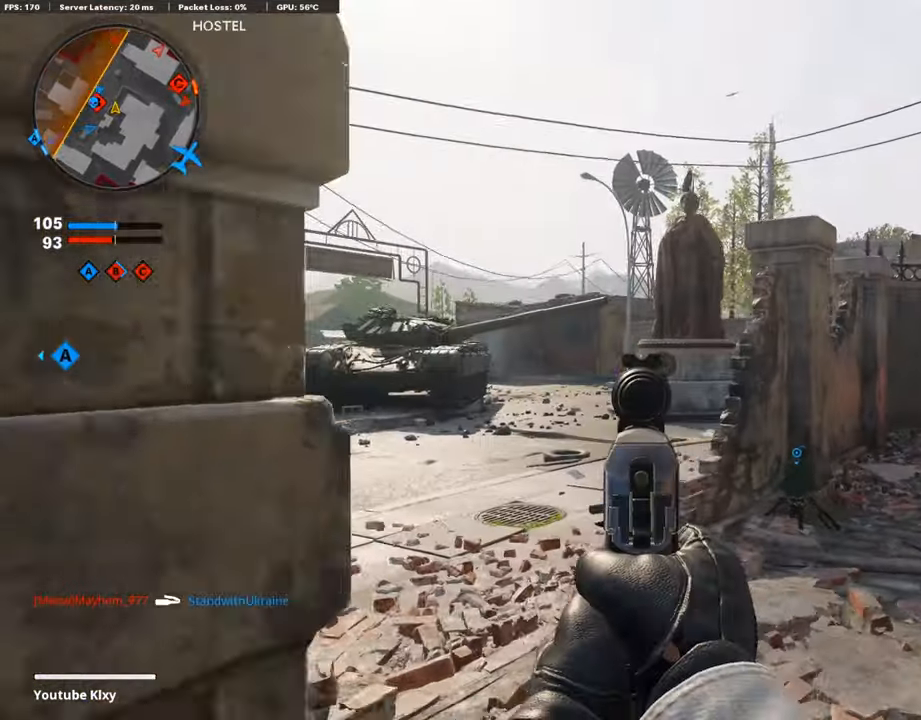
{"buttons": ["L1"], "left_stick": "left", "right_stick": "center", "events": [[68, "left_stick", "center"], [68, "right_stick", "left"], [118, "left_stick", "right"], [169, "R1", "down"], [169, "right_stick", "center"], [253, "right_stick", "down-right"], [270, "L1", "up"], [270, "R1", "up"], [320, "right_stick", "center"], [387, "L1", "down"], [387, "left_stick", "left"]]}
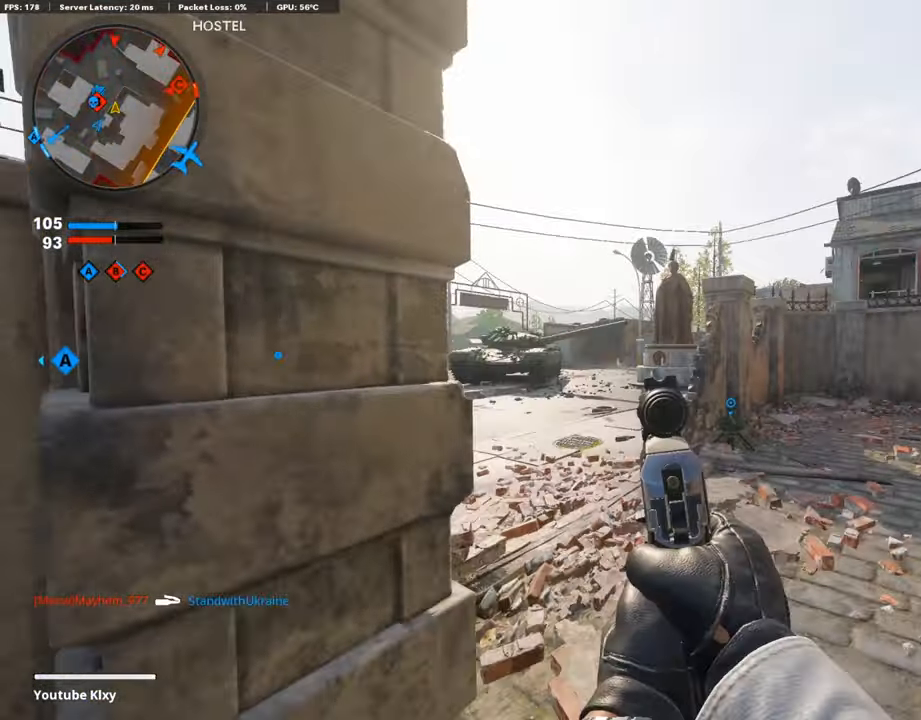
{"buttons": ["R1"], "left_stick": "right", "right_stick": "center", "events": [[51, "left_stick", "center"], [253, "left_stick", "left"], [387, "R1", "down"], [421, "right_stick", "left"], [455, "left_stick", "right"], [488, "L1", "up"], [488, "right_stick", "center"]]}
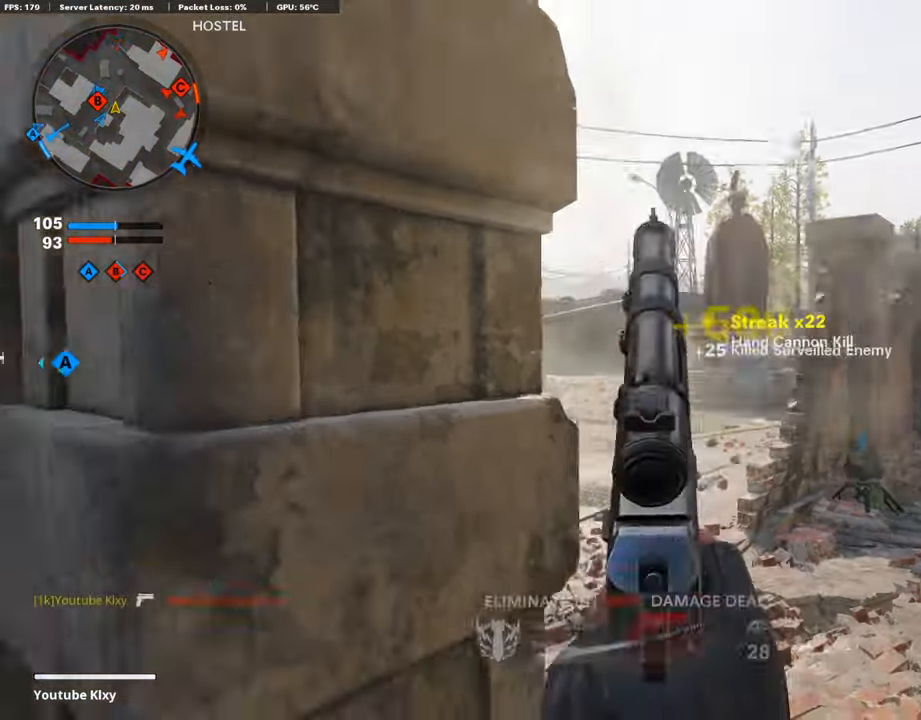
{"buttons": ["L3"], "left_stick": "up", "right_stick": "center", "events": [[17, "R1", "up"], [202, "left_stick", "up-right"], [270, "L3", "down"], [270, "right_stick", "right"], [404, "right_stick", "center"], [421, "left_stick", "up"]]}
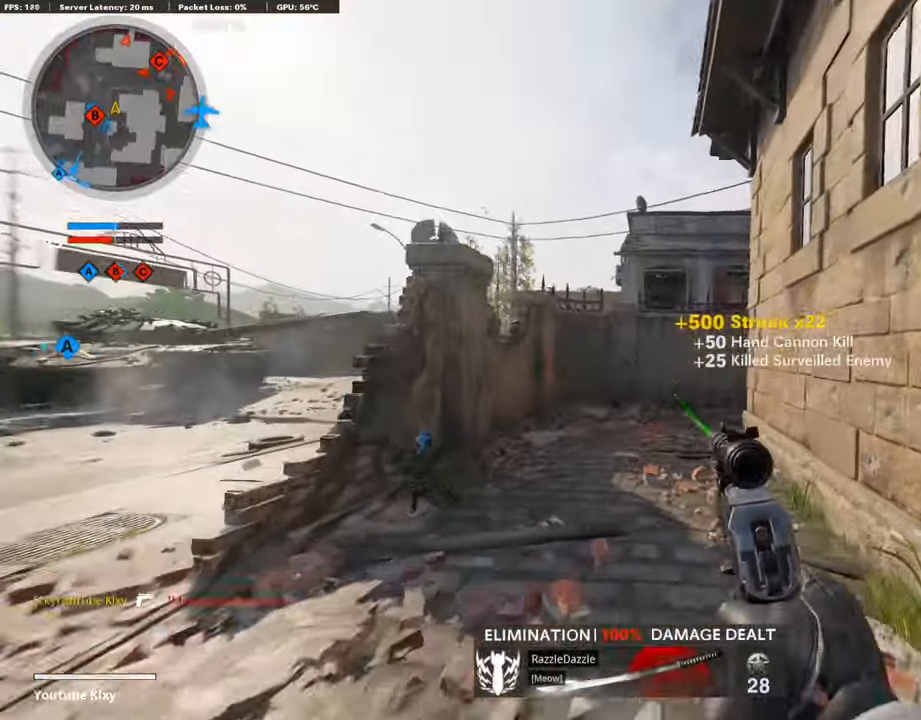
{"buttons": ["L3"], "left_stick": "up", "right_stick": "center", "events": [[135, "R3", "down"], [152, "right_stick", "right"], [236, "L3", "up"], [236, "R3", "up"], [253, "right_stick", "center"], [337, "L3", "down"], [337, "R3", "down"], [337, "right_stick", "right"], [471, "R3", "up"], [471, "right_stick", "center"]]}
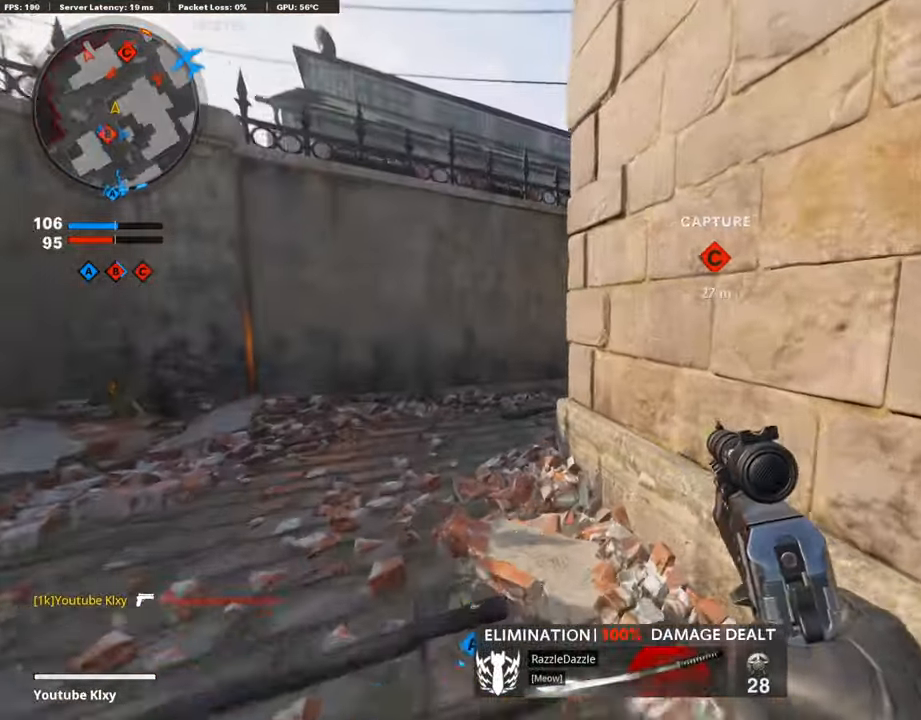
{"buttons": [], "left_stick": "up", "right_stick": "center", "events": [[337, "right_stick", "right"], [455, "L3", "up"], [488, "right_stick", "center"]]}
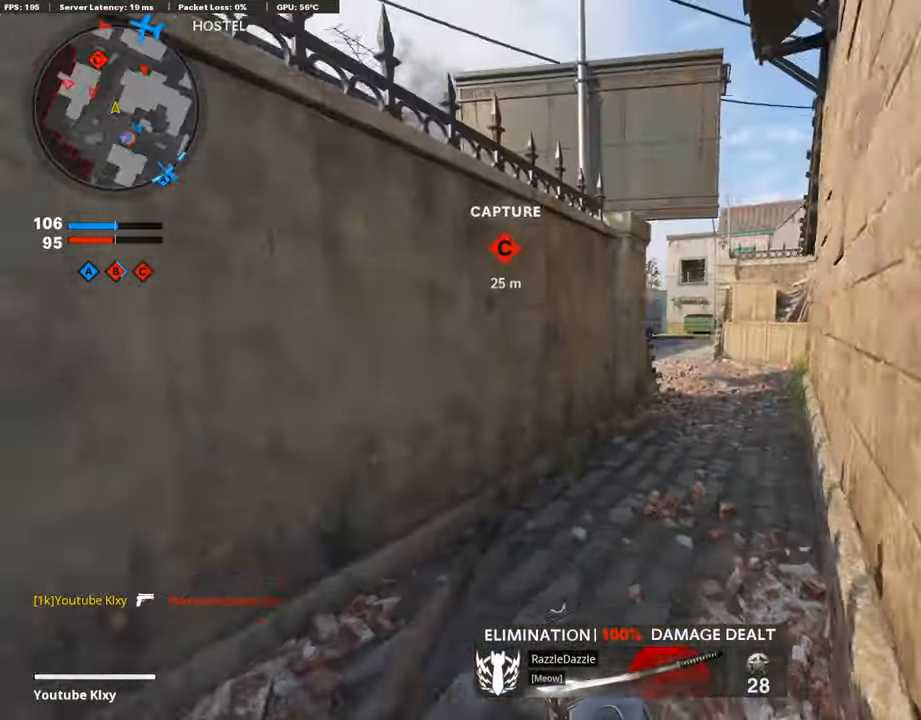
{"buttons": [], "left_stick": "up-right", "right_stick": "center", "events": [[219, "right_stick", "left"], [286, "right_stick", "center"], [320, "left_stick", "up-right"]]}
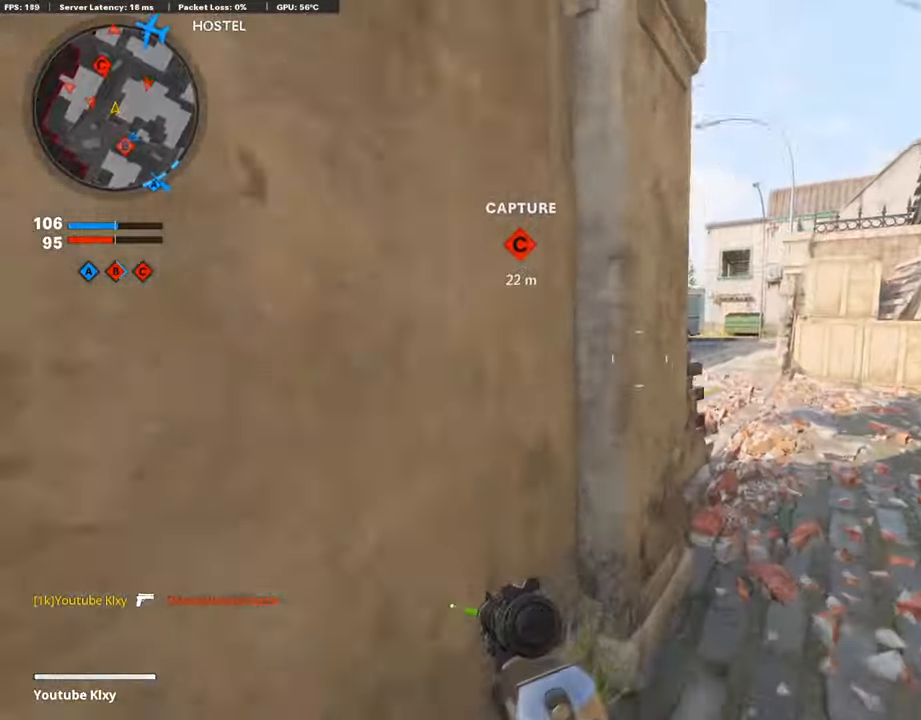
{"buttons": ["L1"], "left_stick": "down-left", "right_stick": "left", "events": [[118, "R3", "down"], [168, "left_stick", "right"], [202, "R3", "up"], [219, "L1", "down"], [219, "right_stick", "up-left"], [286, "left_stick", "down-right"], [404, "right_stick", "center"], [421, "left_stick", "down-left"], [505, "right_stick", "left"]]}
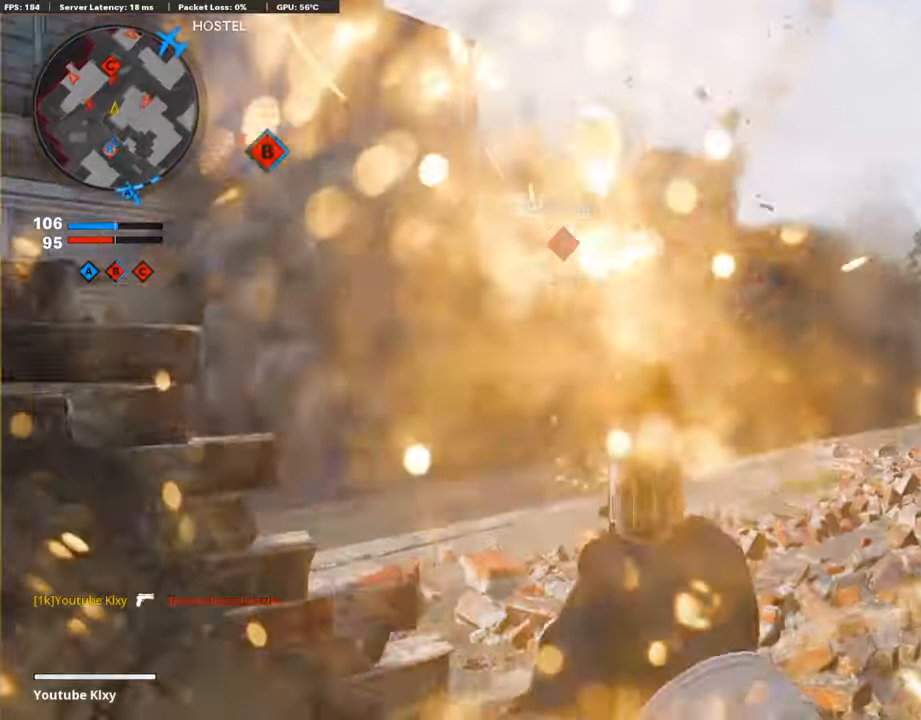
{"buttons": ["R3"], "left_stick": "up-right", "right_stick": "center", "events": [[67, "right_stick", "up-left"], [168, "R1", "down"], [185, "left_stick", "center"], [252, "L1", "up"], [252, "left_stick", "left"], [252, "right_stick", "center"], [286, "R1", "up"], [437, "R3", "down"], [471, "left_stick", "up-right"]]}
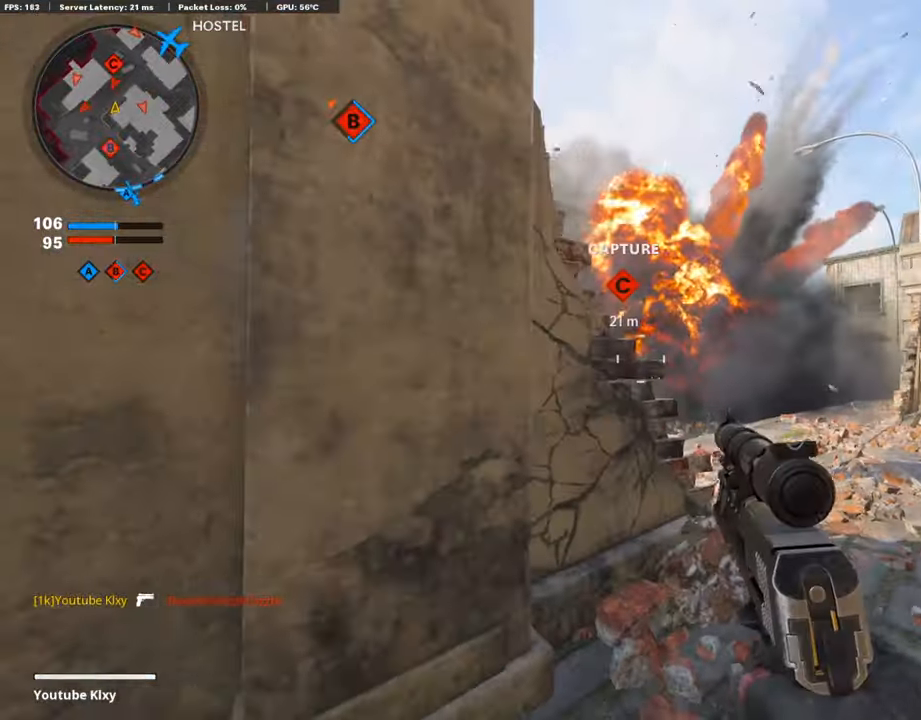
{"buttons": ["L1"], "left_stick": "up-right", "right_stick": "down-left", "events": [[67, "R3", "up"], [84, "L1", "down"], [235, "right_stick", "down"], [303, "left_stick", "left"], [319, "right_stick", "down-left"], [420, "left_stick", "center"], [488, "left_stick", "up-right"]]}
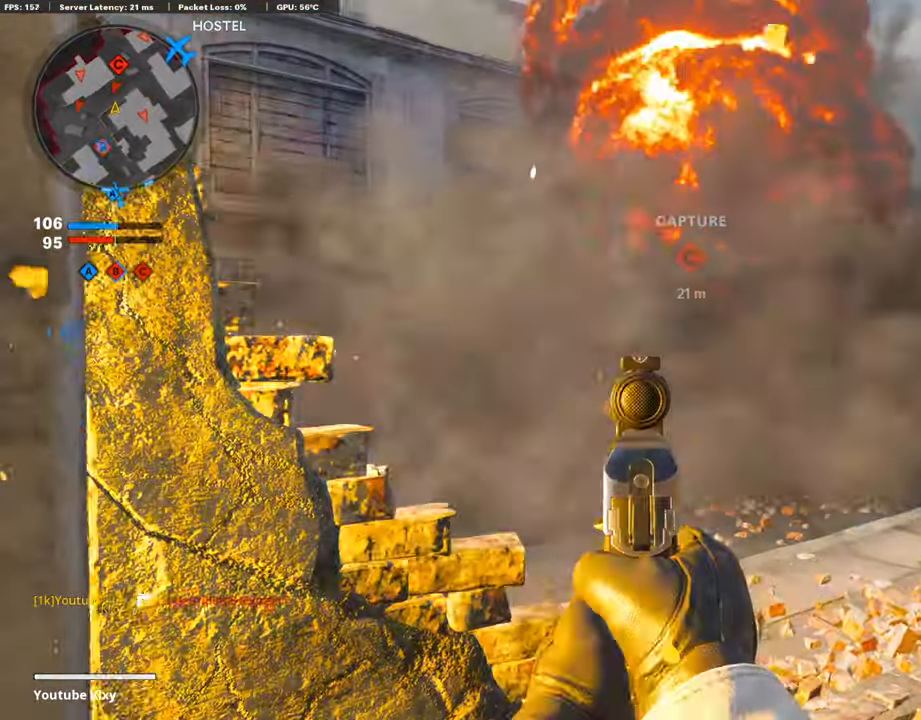
{"buttons": ["L1"], "left_stick": "right", "right_stick": "left", "events": [[118, "left_stick", "center"], [134, "right_stick", "center"], [185, "left_stick", "left"], [353, "right_stick", "down-right"], [404, "left_stick", "center"], [454, "right_stick", "center"], [488, "left_stick", "right"], [505, "right_stick", "left"]]}
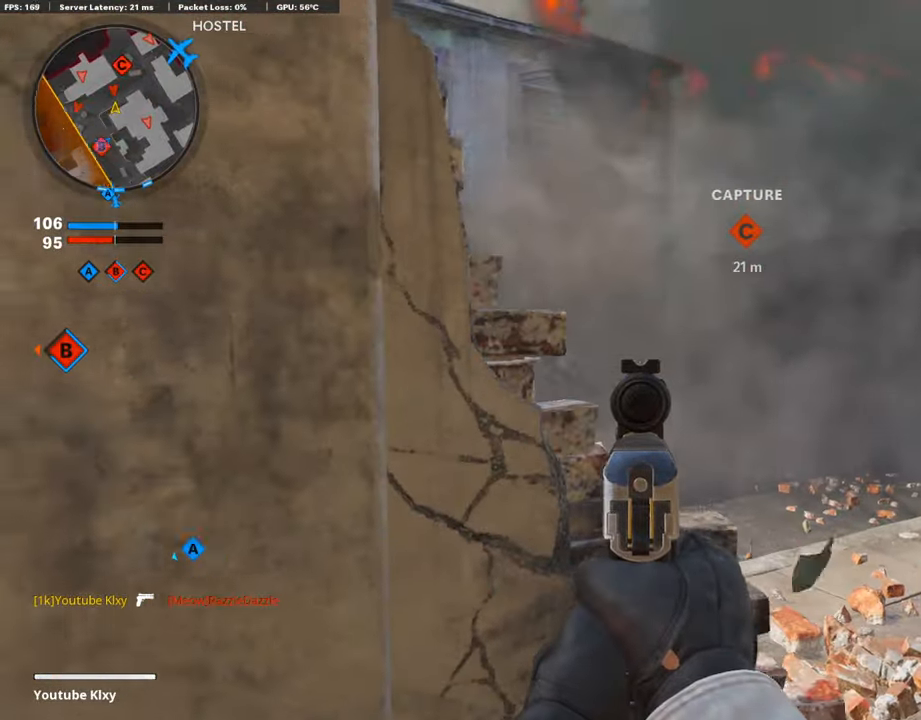
{"buttons": ["R1"], "left_stick": "left", "right_stick": "down-right", "events": [[370, "left_stick", "left"], [387, "R1", "down"], [437, "right_stick", "center"], [488, "right_stick", "down-right"], [504, "L1", "up"]]}
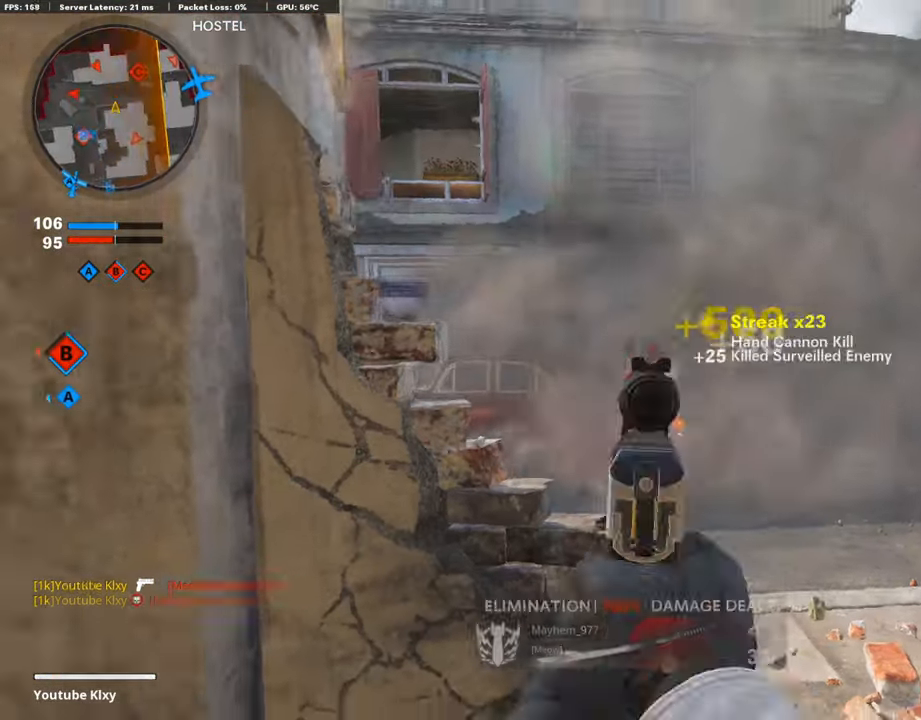
{"buttons": ["L3"], "left_stick": "up", "right_stick": "left", "events": [[17, "R1", "up"], [68, "right_stick", "left"], [202, "left_stick", "up-left"], [236, "L3", "down"], [388, "L3", "up"], [388, "left_stick", "up"], [388, "right_stick", "center"], [489, "L3", "down"], [489, "right_stick", "left"]]}
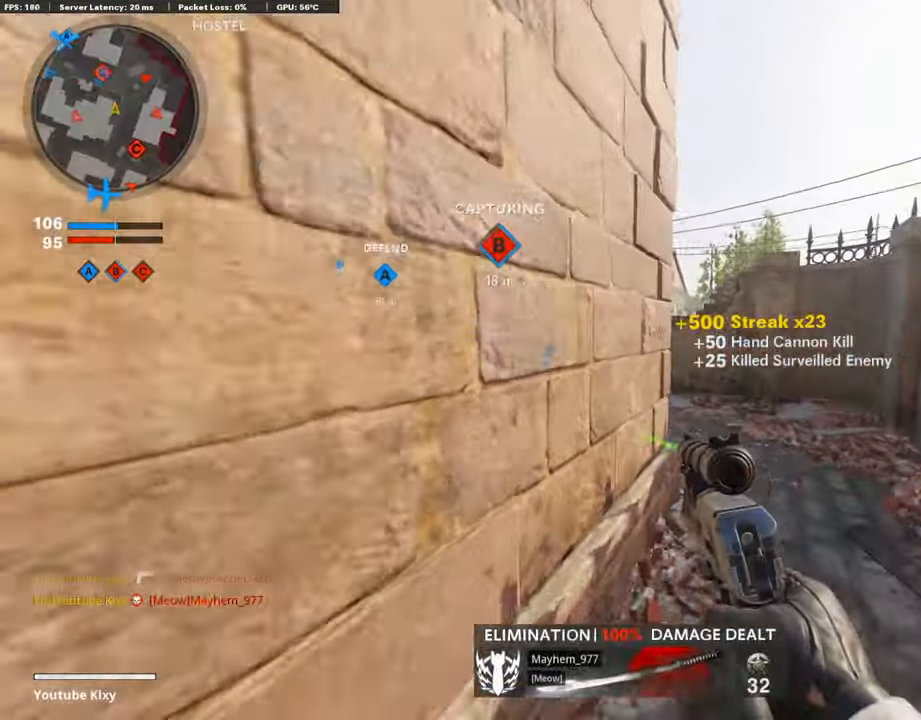
{"buttons": ["L3"], "left_stick": "up", "right_stick": "left", "events": [[101, "right_stick", "center"], [151, "L3", "up"], [353, "right_stick", "left"], [488, "L3", "down"]]}
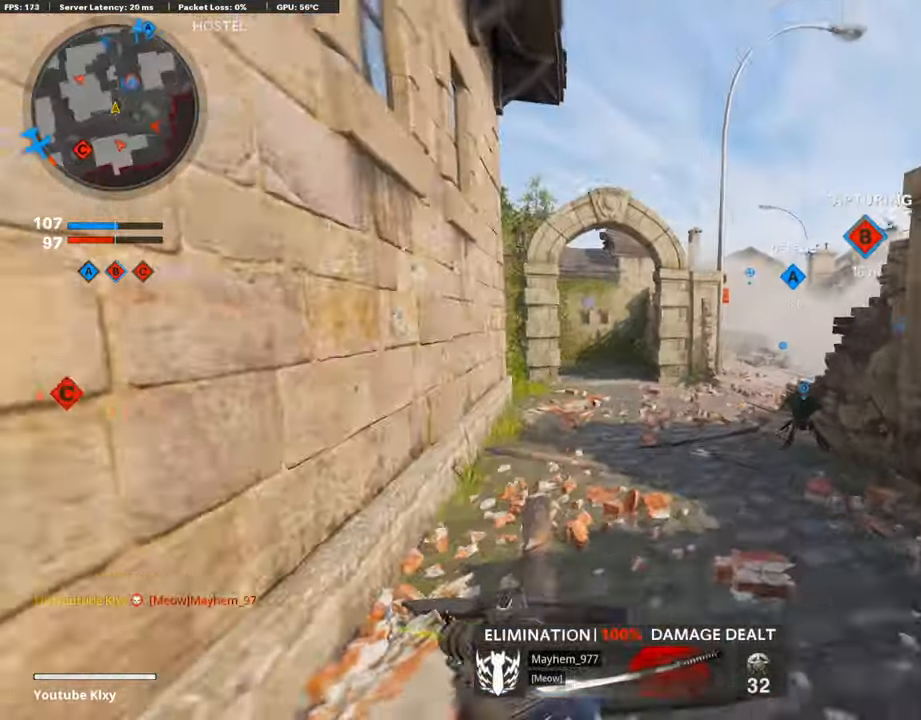
{"buttons": [], "left_stick": "up", "right_stick": "left", "events": [[17, "right_stick", "center"], [118, "L3", "up"], [438, "right_stick", "left"]]}
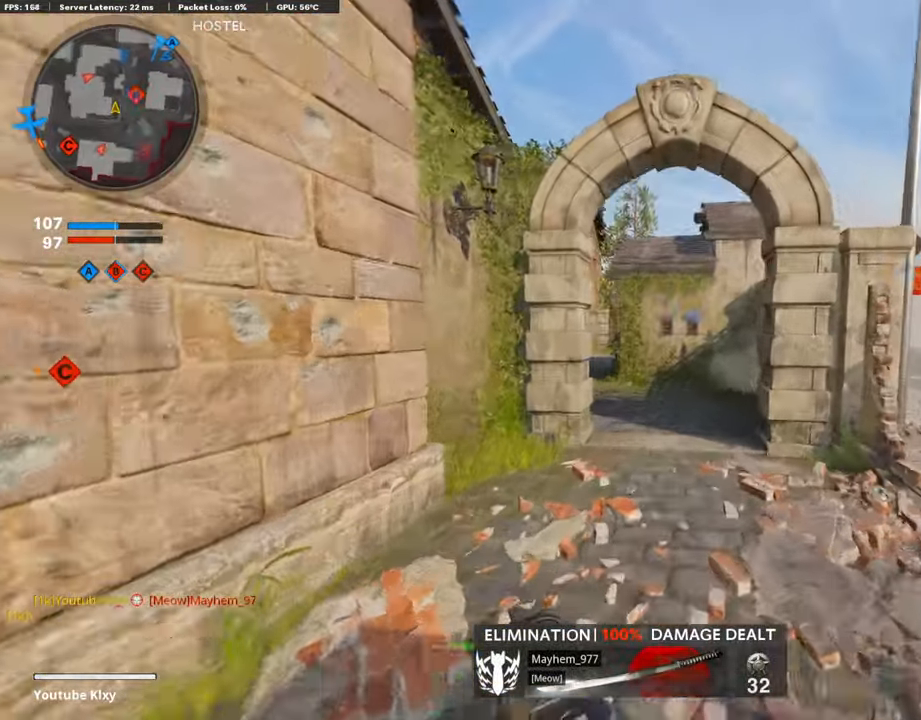
{"buttons": [], "left_stick": "up", "right_stick": "up-left", "events": [[17, "right_stick", "center"], [371, "R3", "down"], [438, "R3", "up"], [438, "right_stick", "up-left"]]}
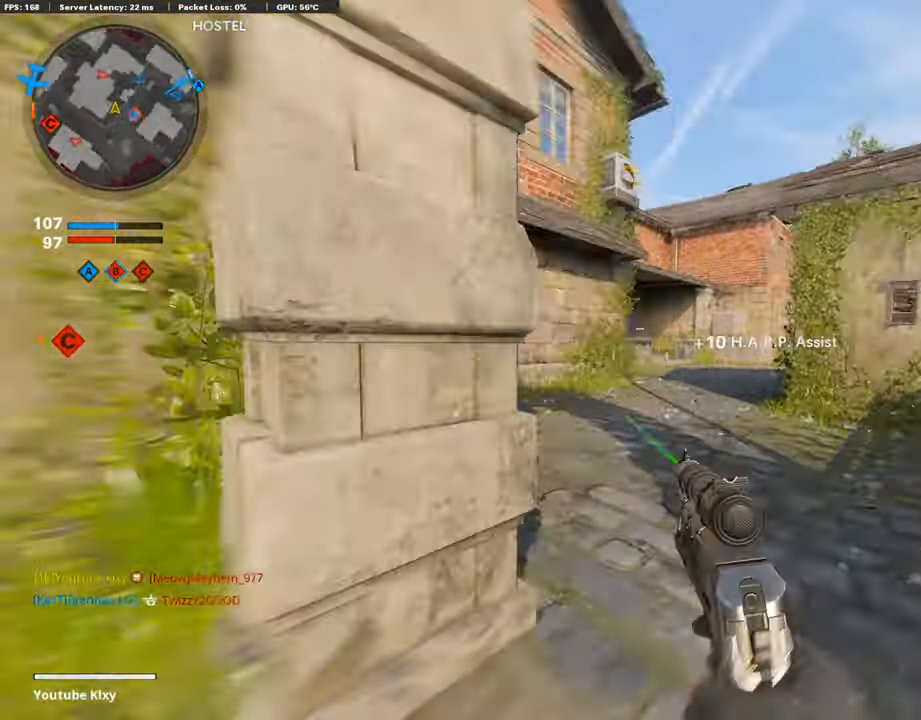
{"buttons": ["L1"], "left_stick": "up", "right_stick": "center", "events": [[51, "L3", "down"], [68, "right_stick", "center"], [84, "R3", "down"], [169, "R3", "up"], [253, "L1", "down"], [253, "L3", "up"]]}
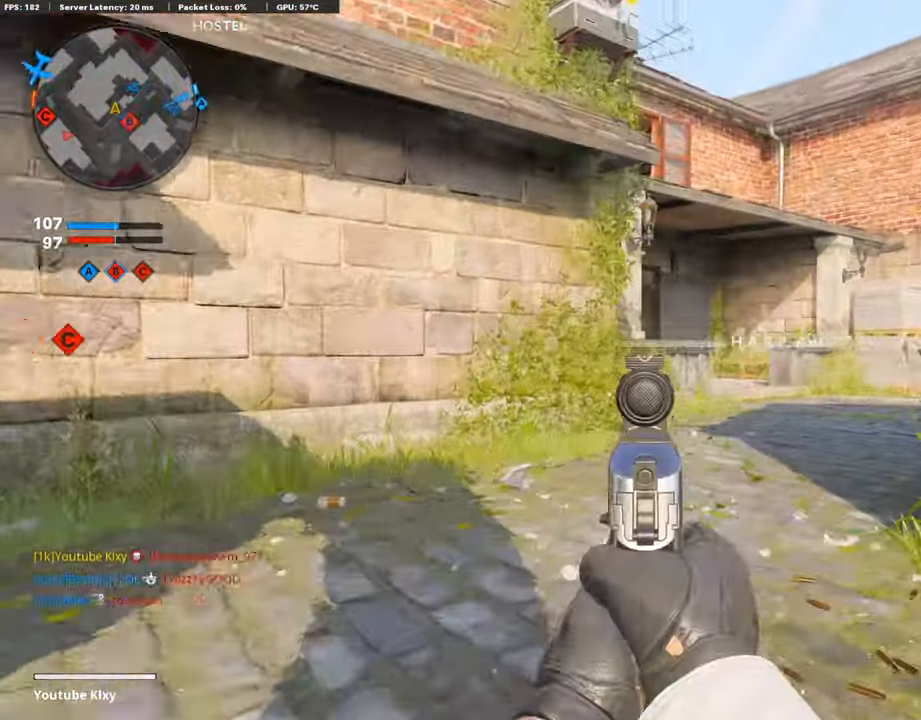
{"buttons": ["L1"], "left_stick": "up", "right_stick": "center", "events": [[202, "R3", "down"], [286, "R3", "up"]]}
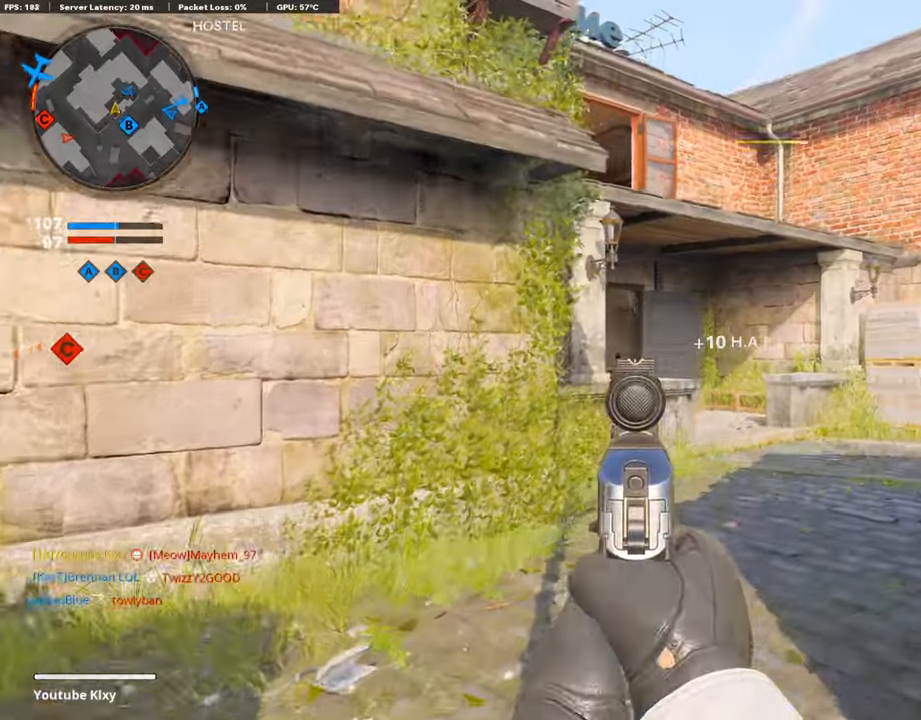
{"buttons": ["L1"], "left_stick": "up", "right_stick": "left", "events": [[387, "right_stick", "left"]]}
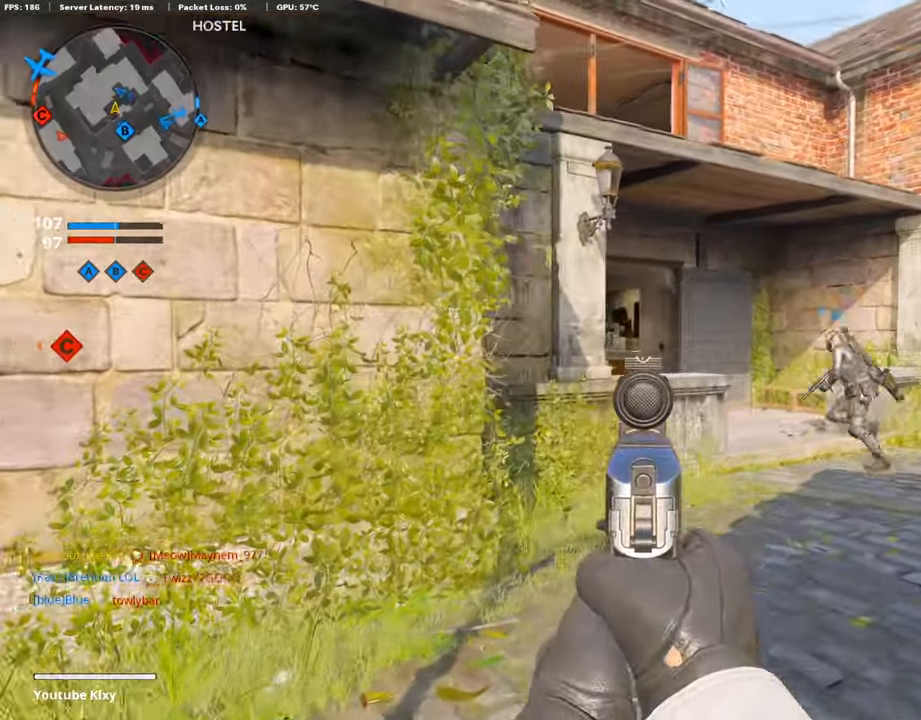
{"buttons": ["L1"], "left_stick": "right", "right_stick": "left", "events": [[50, "right_stick", "center"], [185, "right_stick", "left"], [202, "left_stick", "right"], [252, "left_stick", "down-right"], [471, "left_stick", "right"]]}
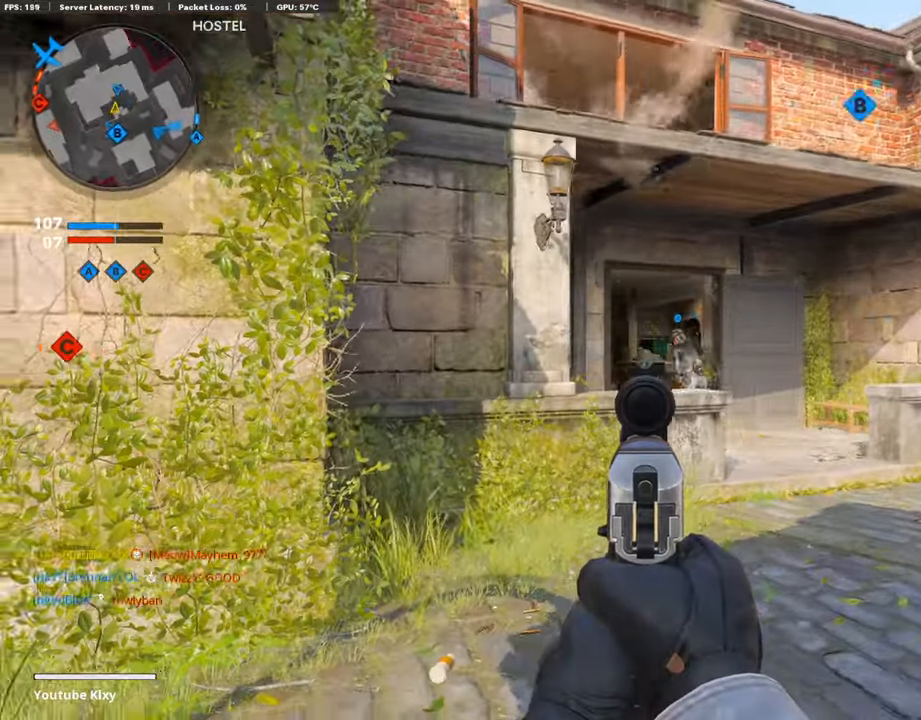
{"buttons": ["L1"], "left_stick": "right", "right_stick": "left", "events": []}
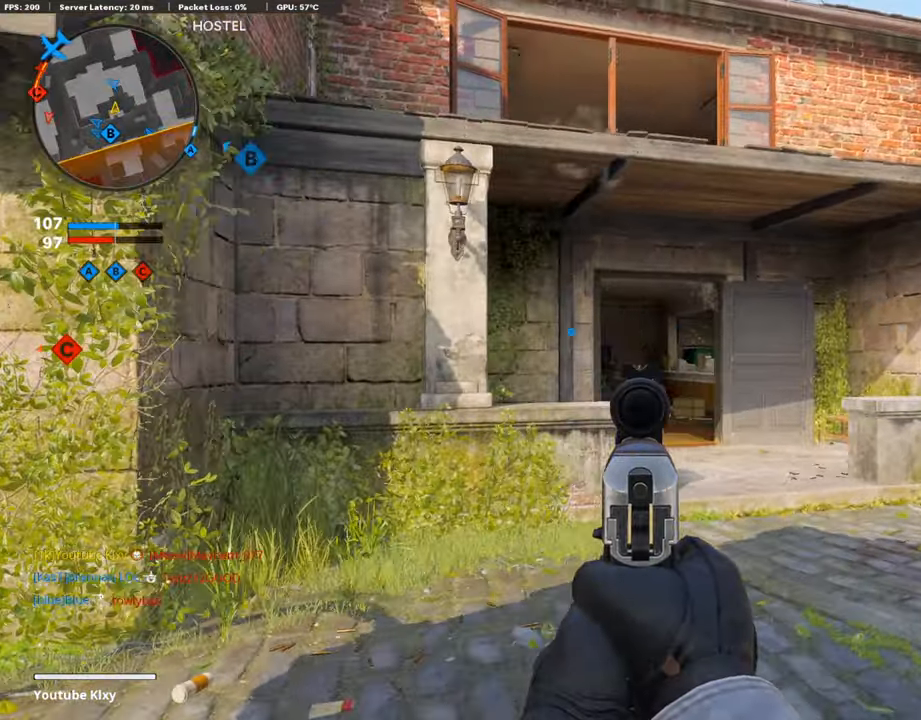
{"buttons": ["L3"], "left_stick": "up", "right_stick": "center", "events": [[168, "L1", "up"], [185, "left_stick", "up"], [235, "L3", "down"], [421, "right_stick", "center"]]}
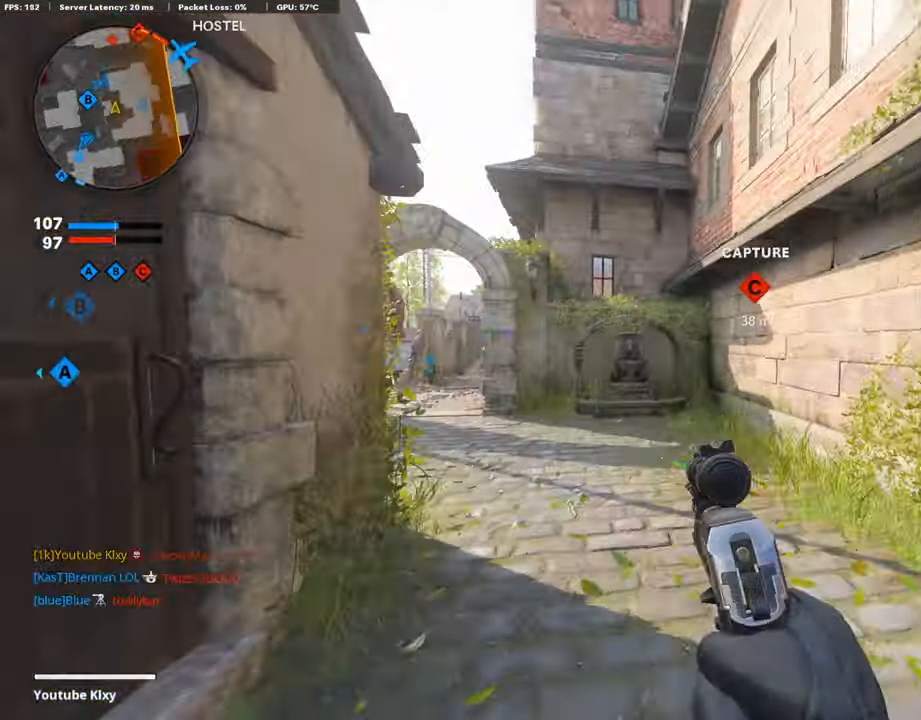
{"buttons": [], "left_stick": "up", "right_stick": "center", "events": [[17, "L3", "up"], [33, "right_stick", "left"], [185, "right_stick", "center"]]}
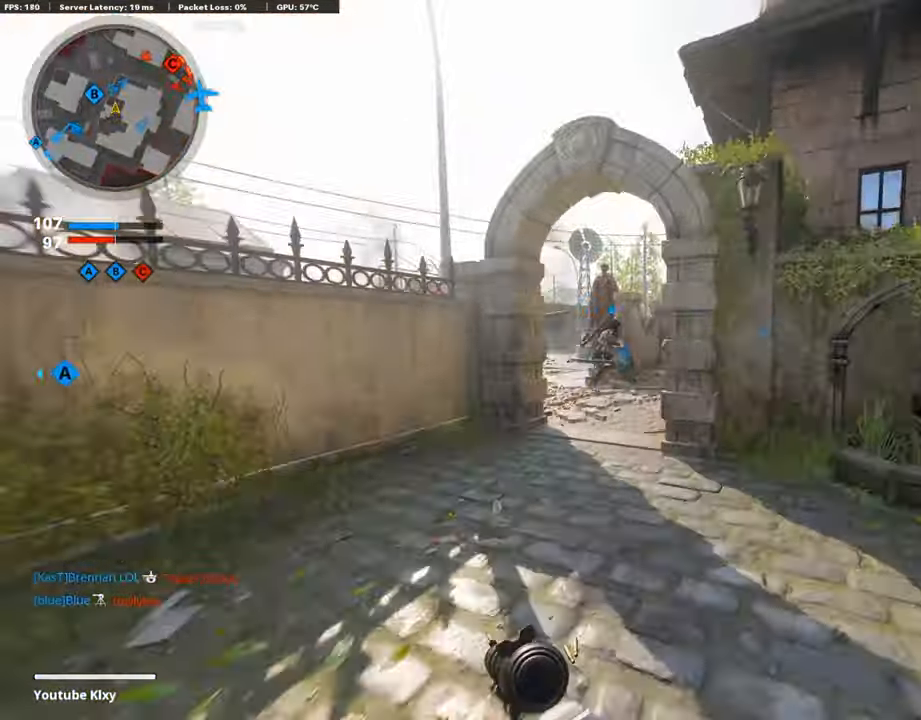
{"buttons": [], "left_stick": "up", "right_stick": "center", "events": []}
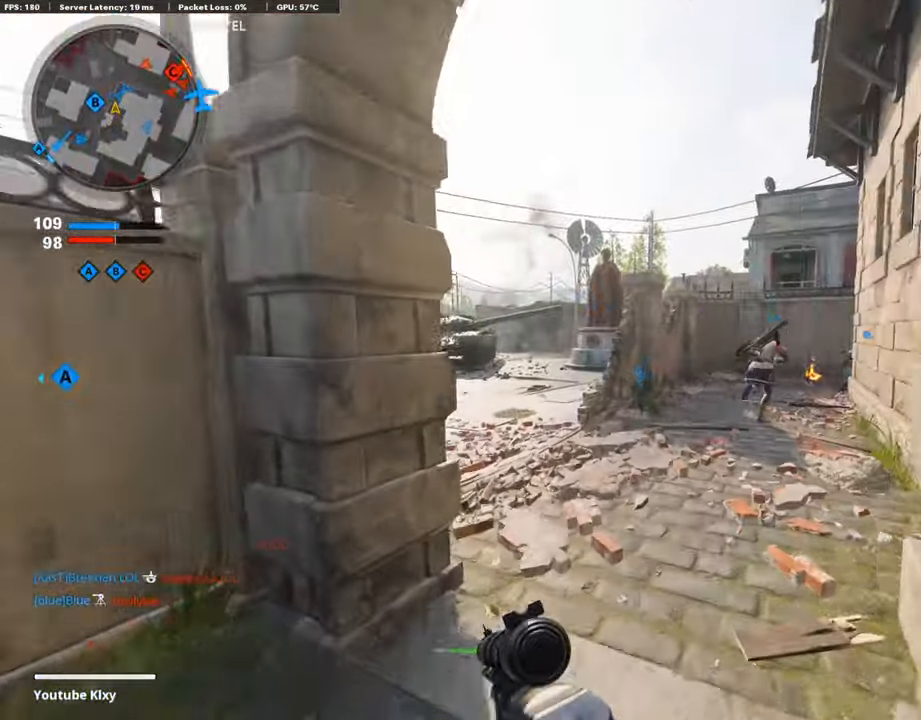
{"buttons": [], "left_stick": "up", "right_stick": "right", "events": [[454, "right_stick", "right"]]}